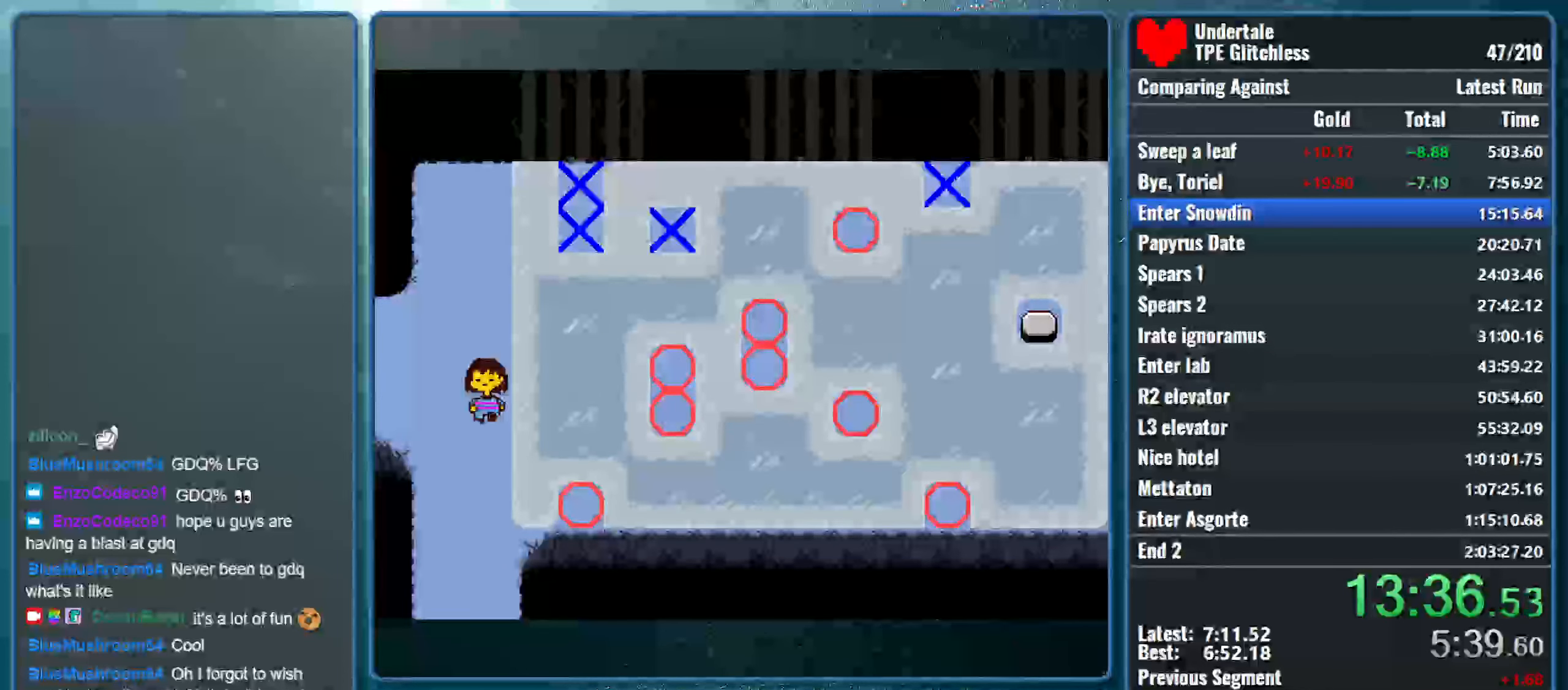
Gameplay with keyboard; each line is a JSON object with the keys held at the frame after it. "events" lists presses ("down") and releases ("up") of "alt", "c", "ctrl", "down", "left", "return", "right", "shift", "space", "up", "x" and "z" between this image and that frame as [ms after this image, input, new state], when the widget could be followed in between. No other keys are recorded. Mouse input is not recorded.
{"keys": ["up"], "events": [[134, "down", "up"], [300, "up", "down"], [334, "right", "down"], [500, "right", "up"]]}
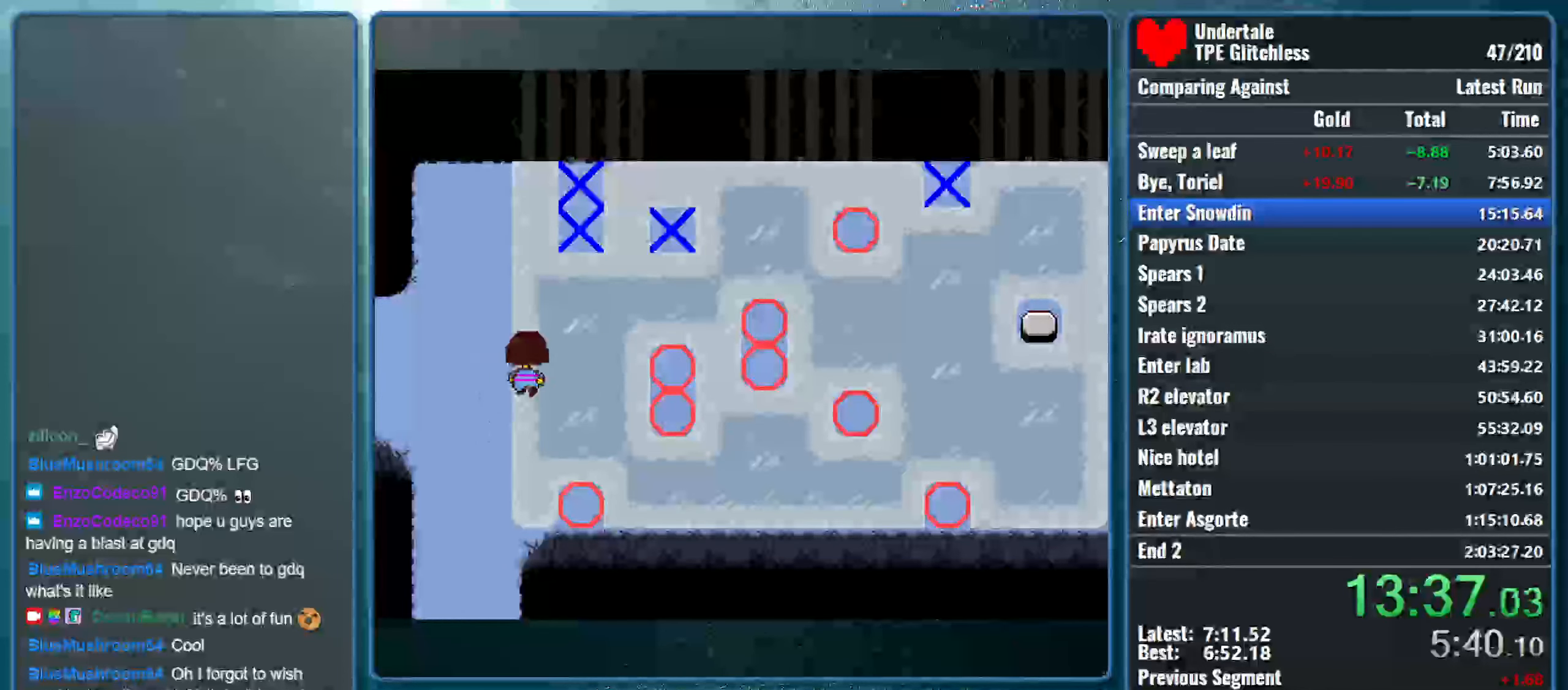
{"keys": [], "events": [[34, "up", "up"]]}
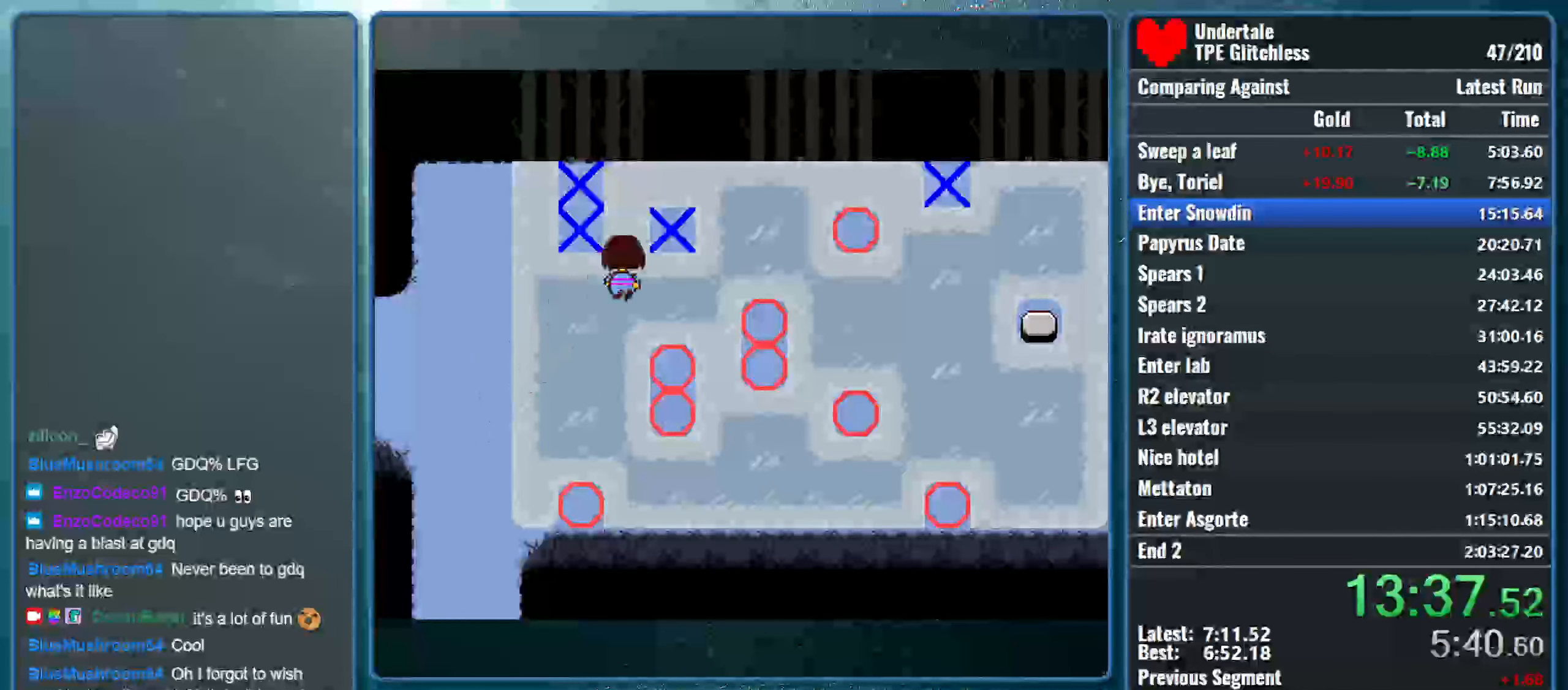
{"keys": [], "events": []}
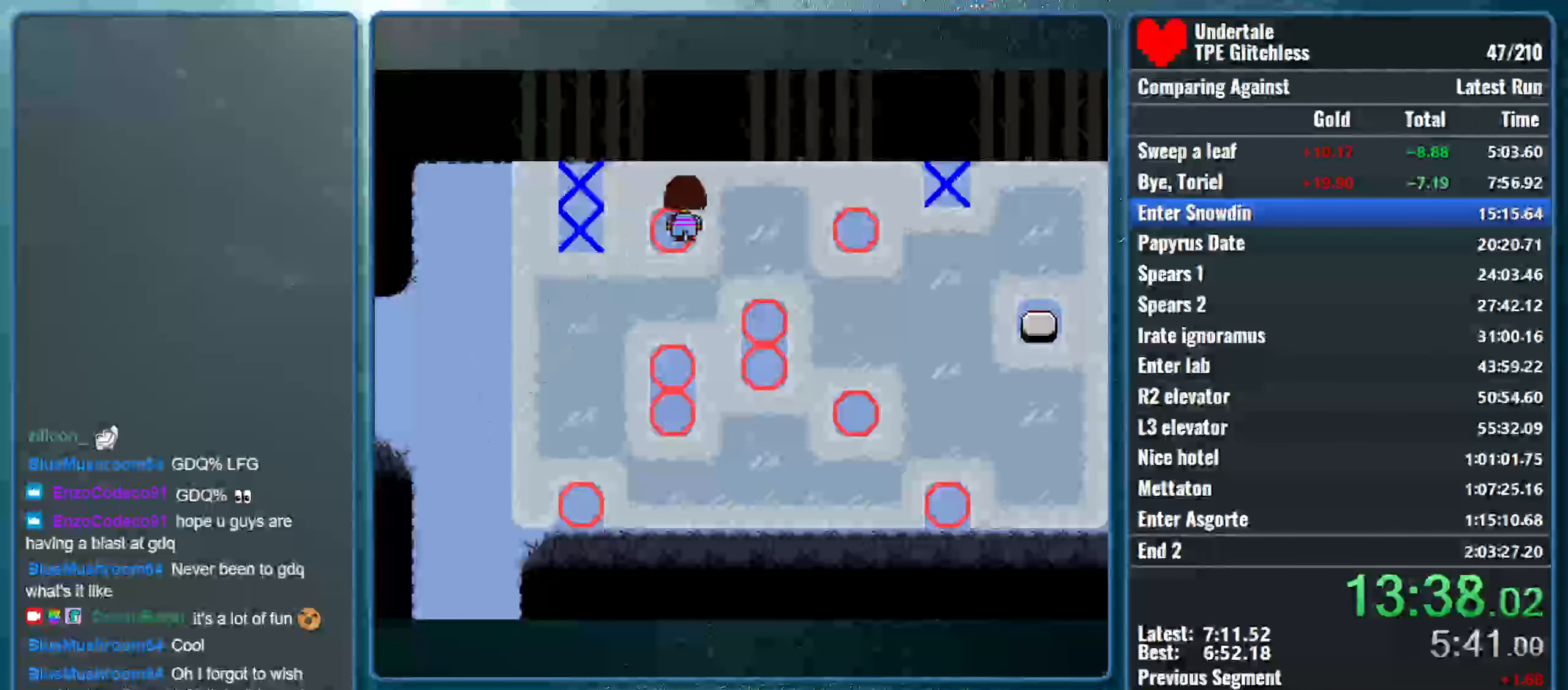
{"keys": [], "events": [[100, "left", "down"], [367, "left", "up"]]}
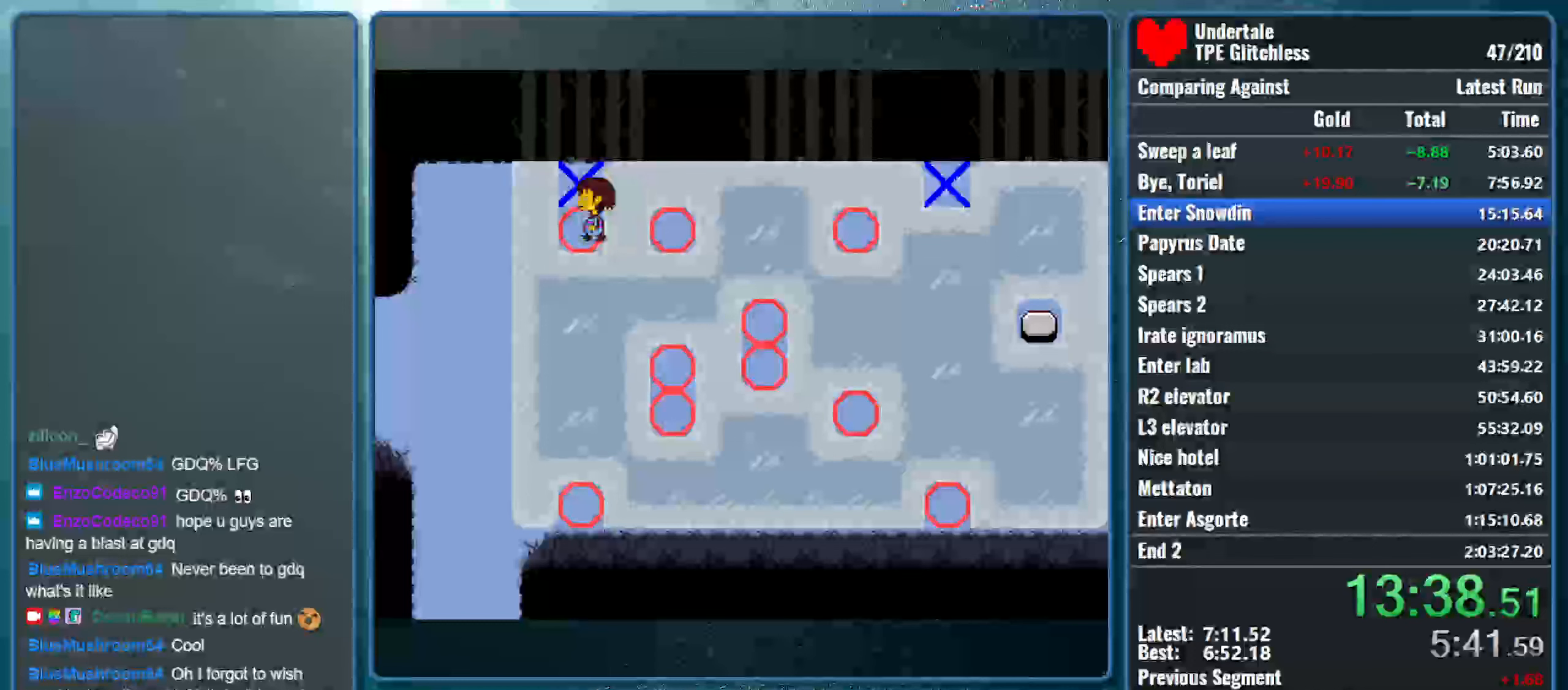
{"keys": [], "events": [[267, "up", "down"], [367, "up", "up"]]}
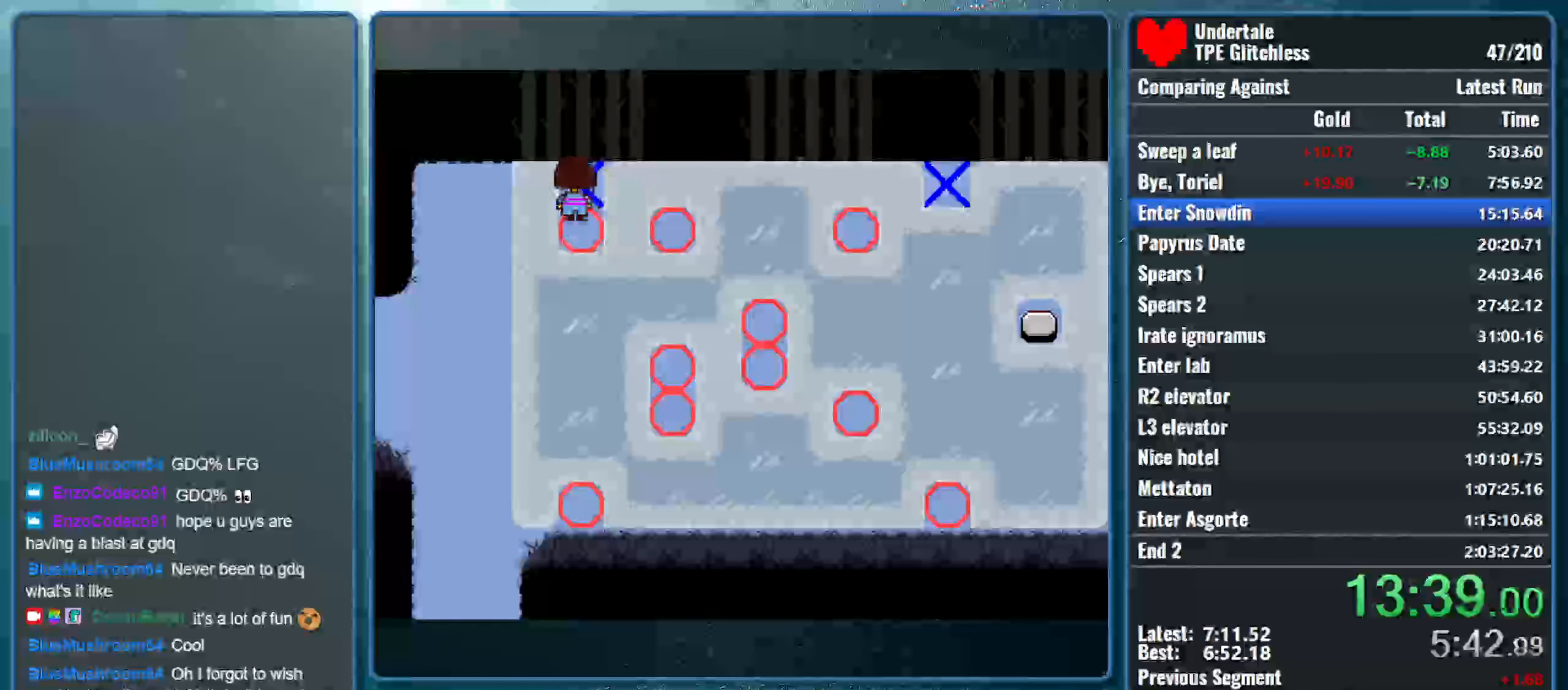
{"keys": [], "events": [[200, "up", "down"], [233, "up", "up"]]}
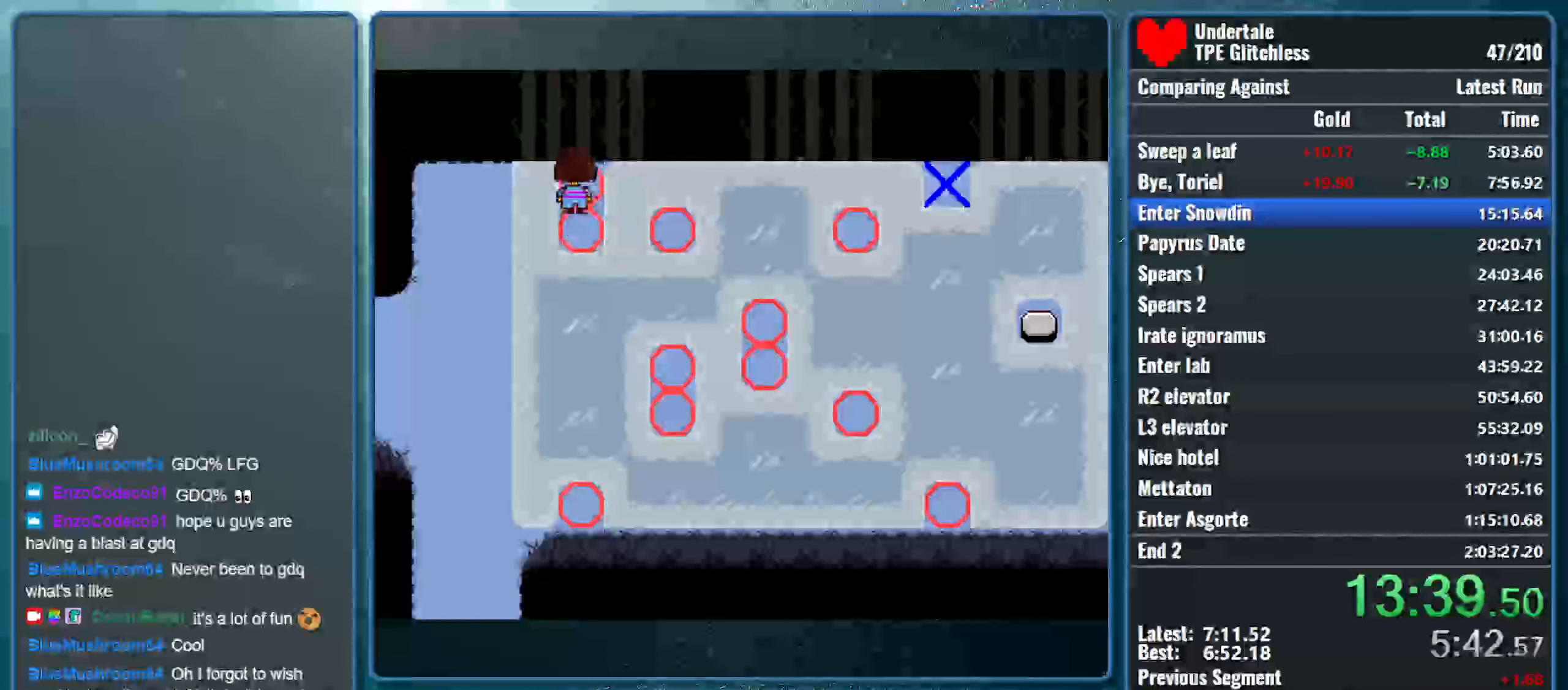
{"keys": [], "events": [[67, "right", "down"], [467, "right", "up"]]}
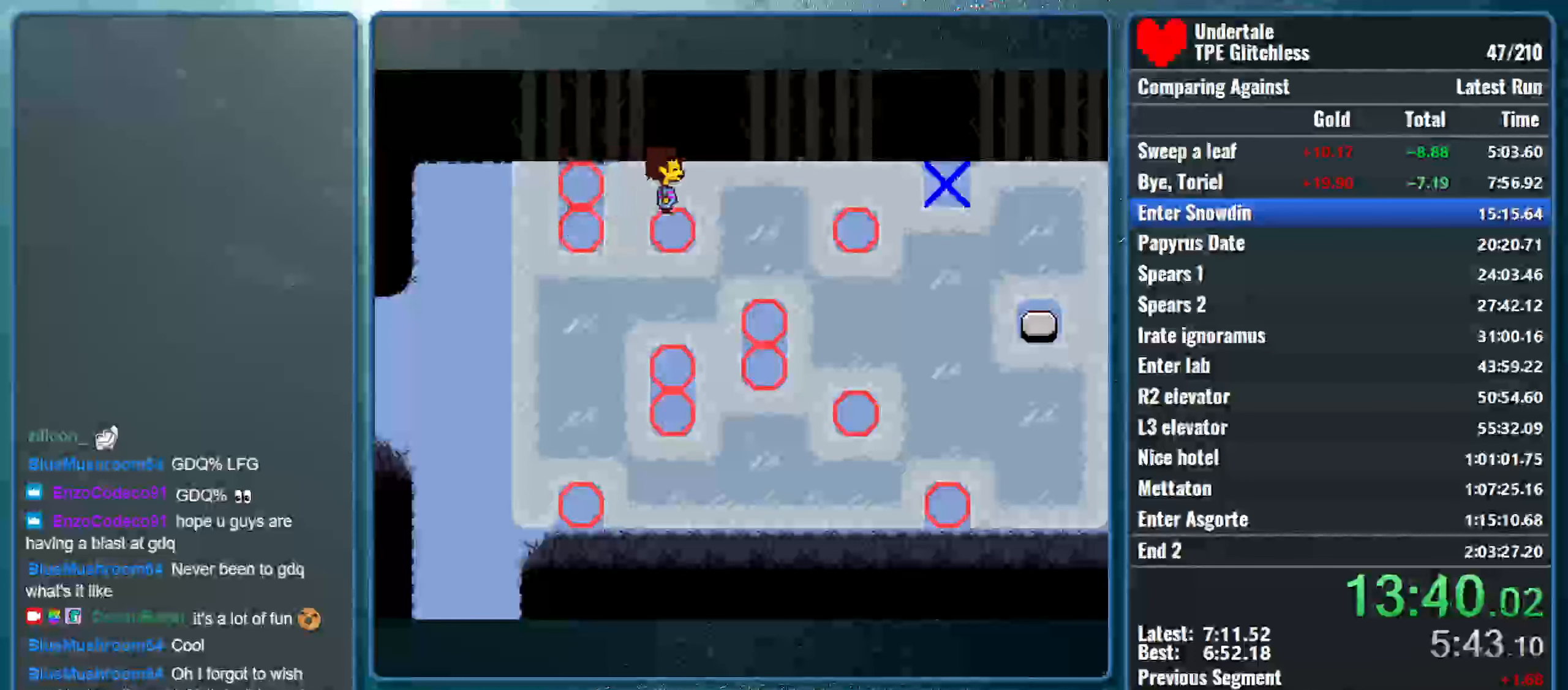
{"keys": [], "events": []}
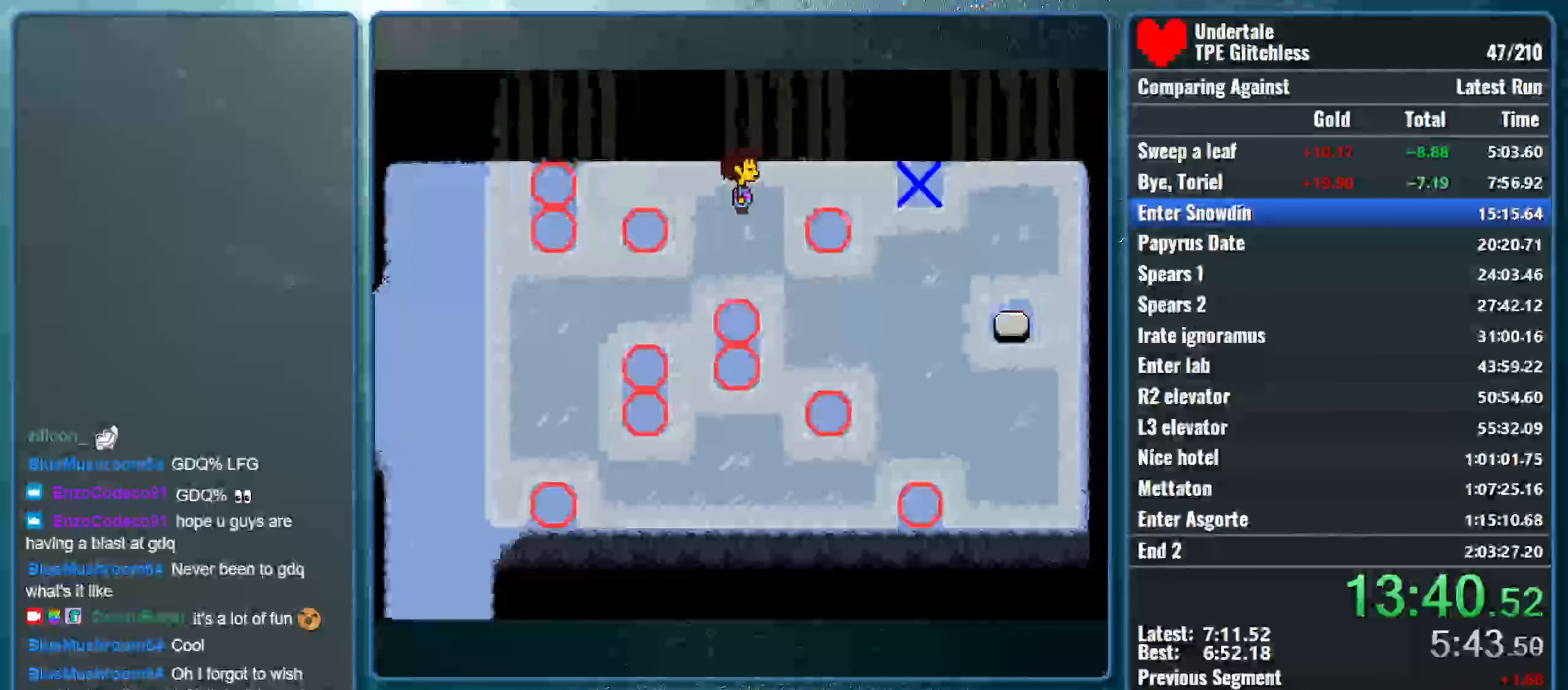
{"keys": [], "events": []}
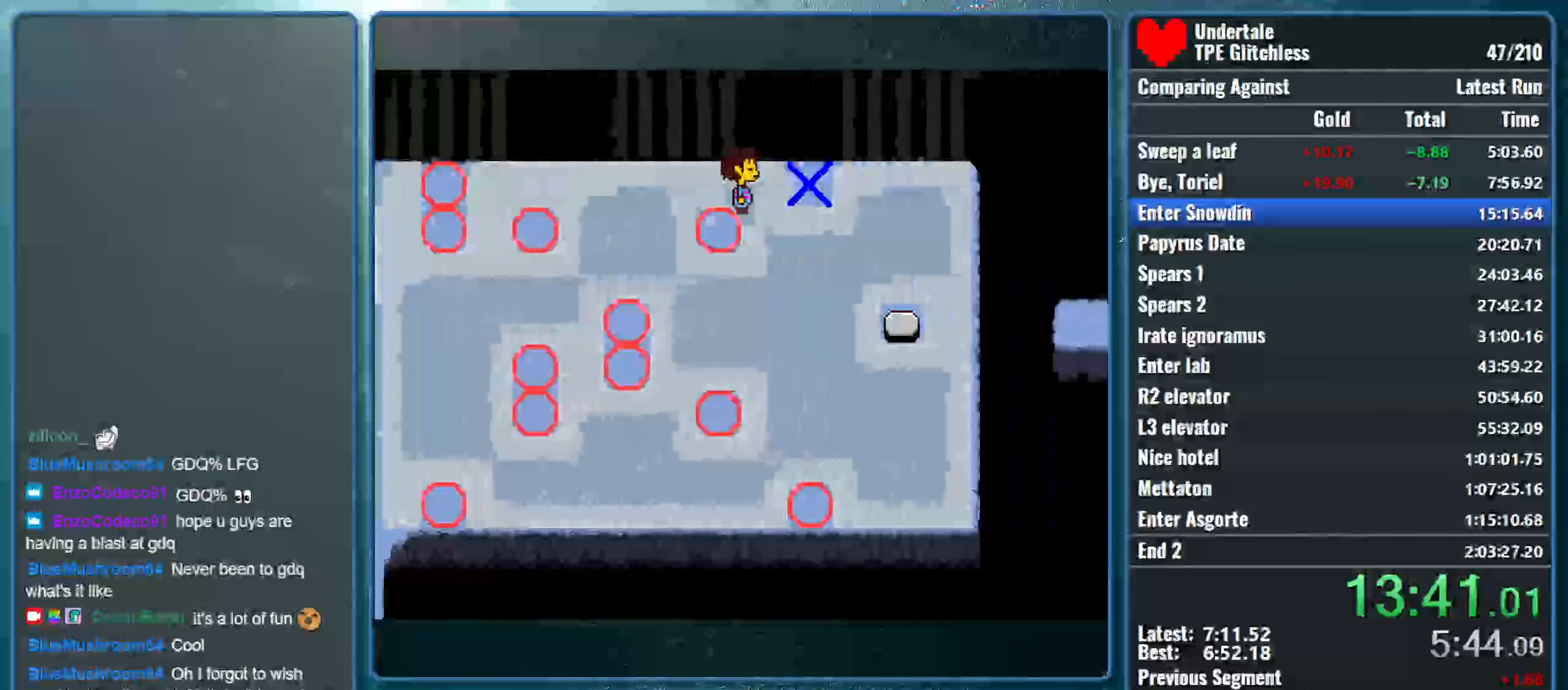
{"keys": [], "events": []}
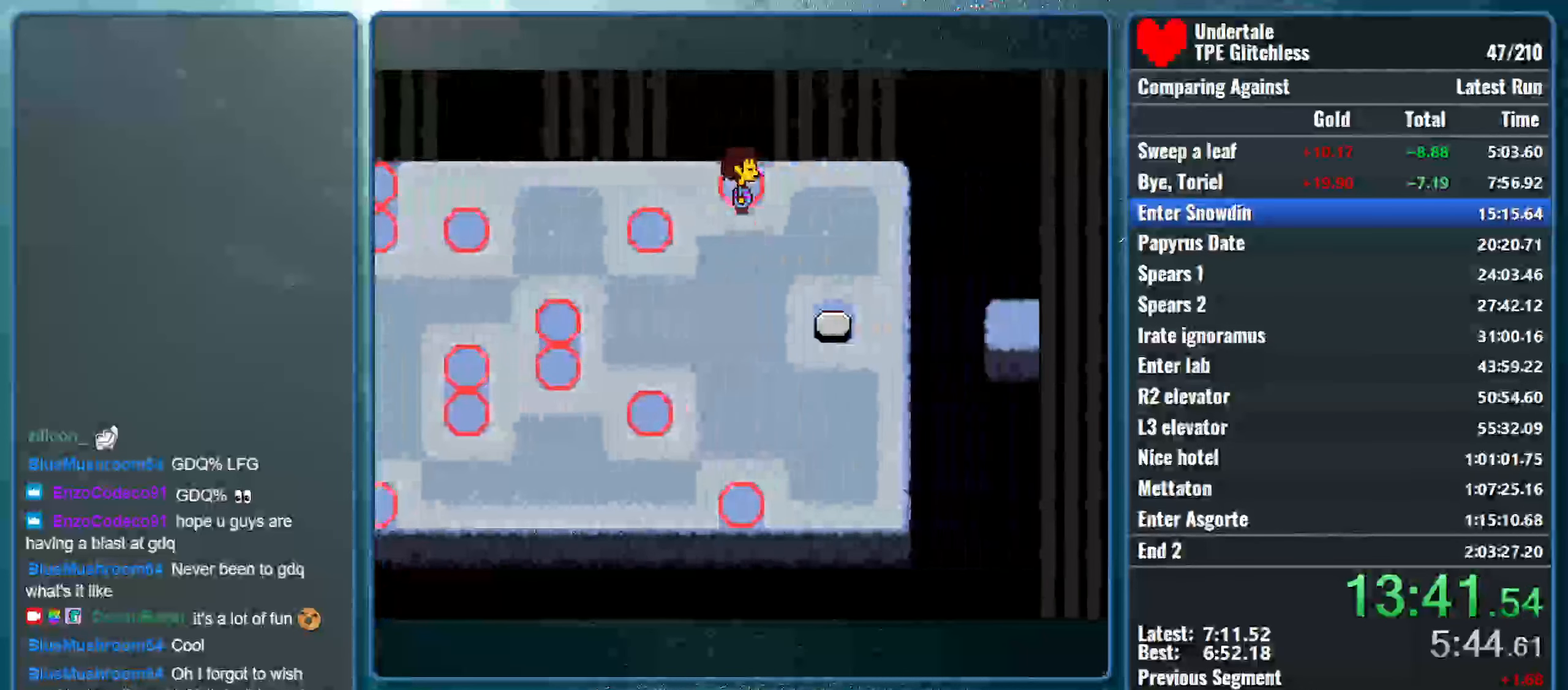
{"keys": [], "events": [[167, "left", "down"], [200, "left", "up"], [467, "left", "down"], [500, "left", "up"]]}
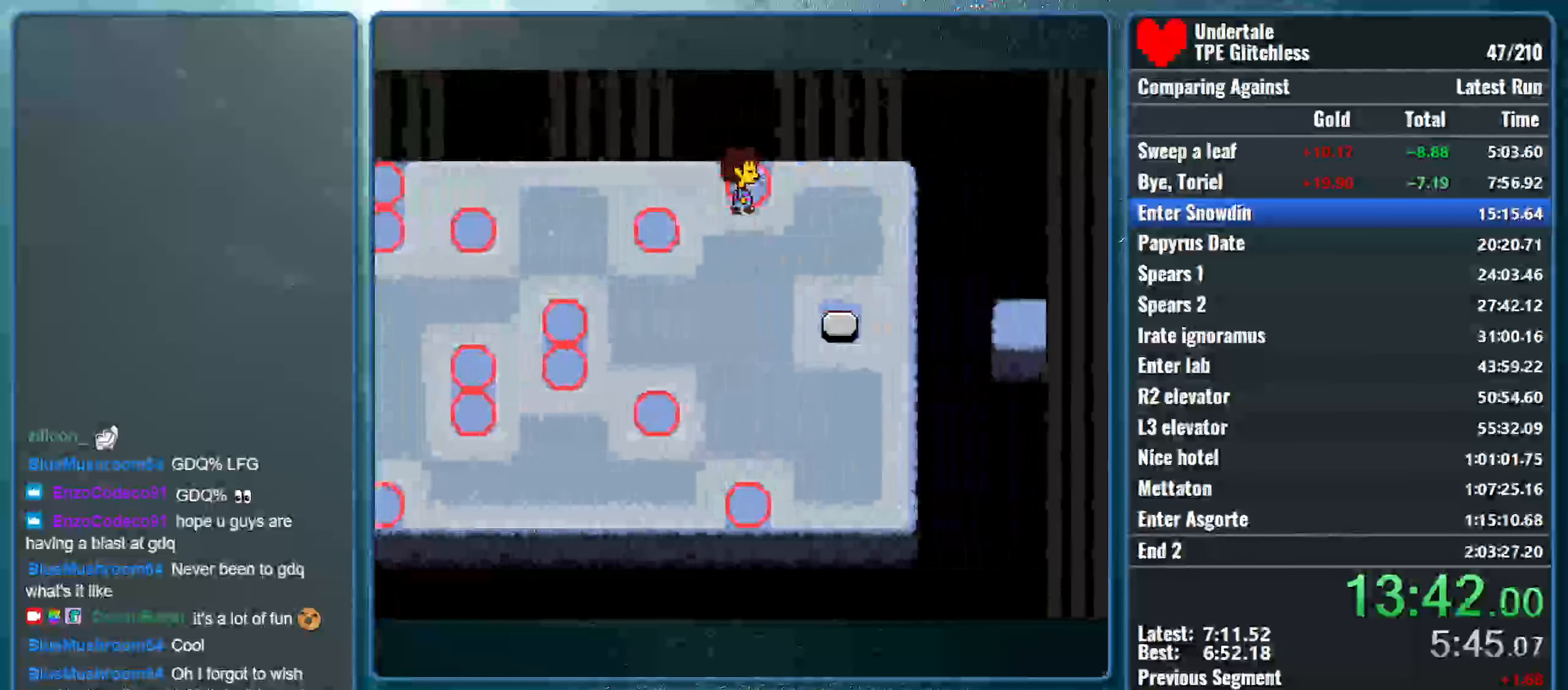
{"keys": ["down", "right"], "events": [[367, "down", "down"], [367, "right", "down"]]}
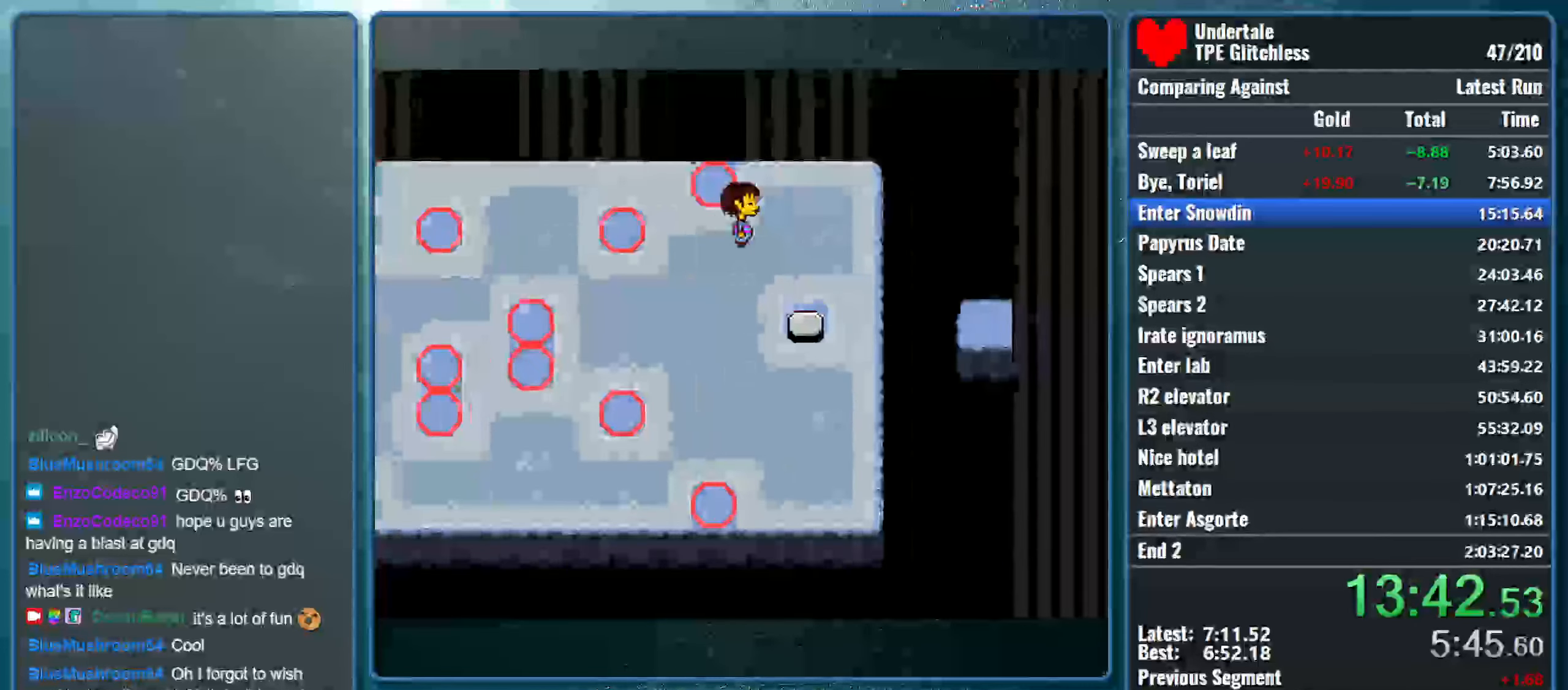
{"keys": ["right"], "events": [[33, "down", "up"]]}
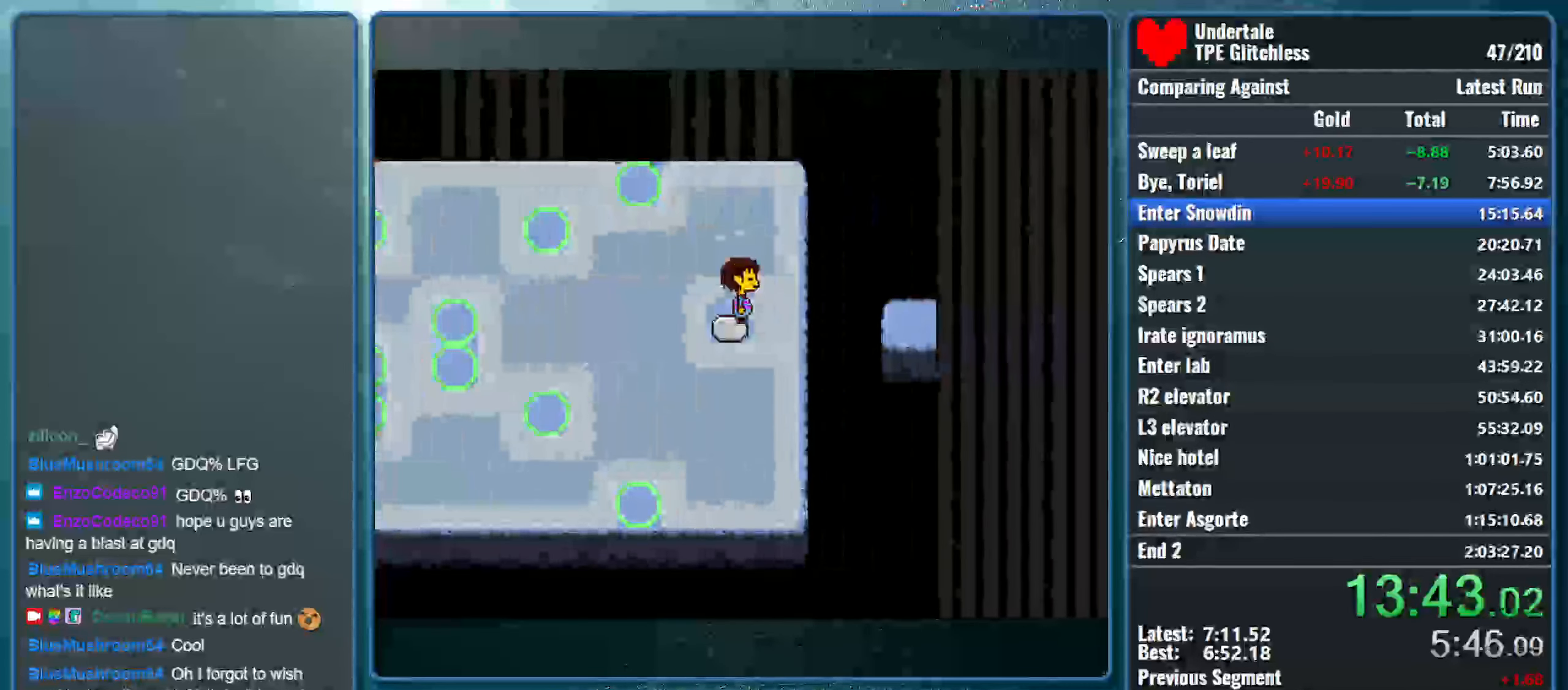
{"keys": ["right"], "events": []}
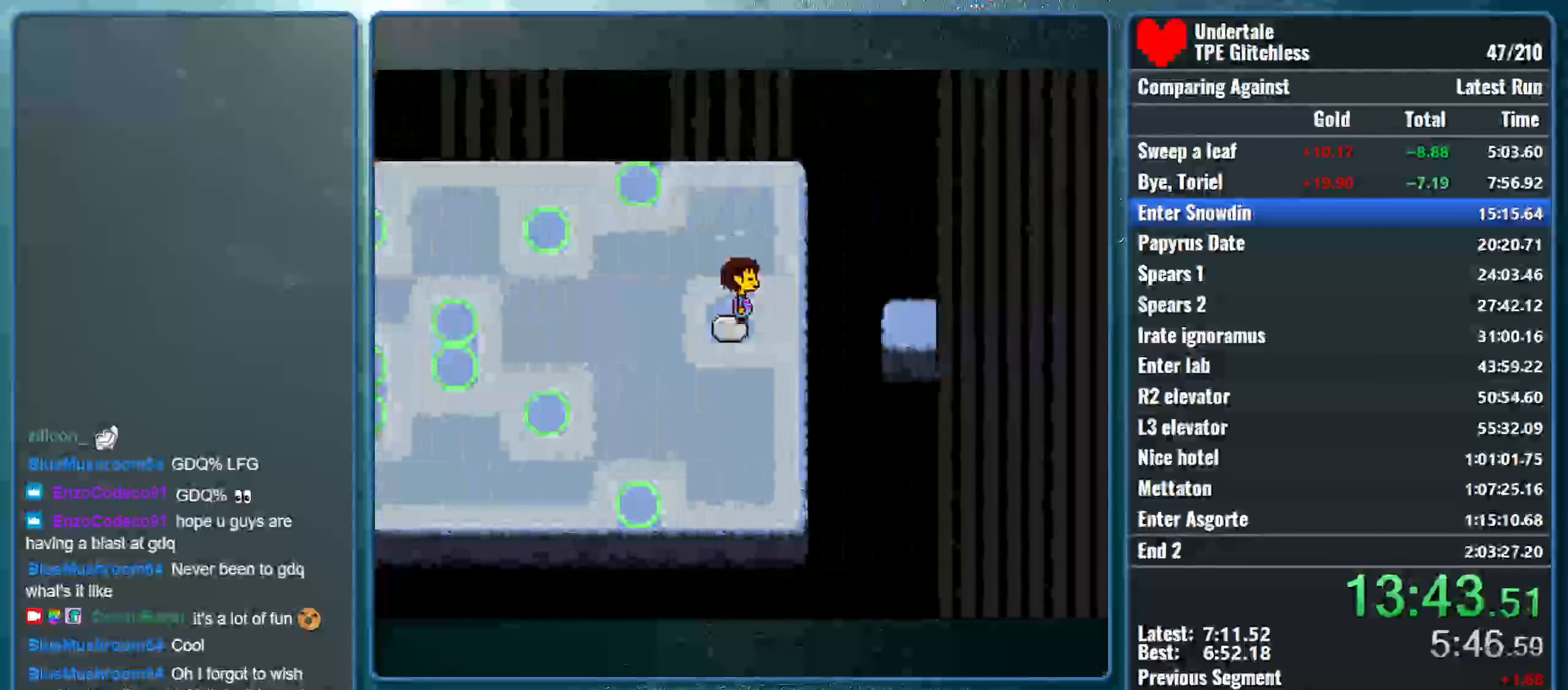
{"keys": ["right"], "events": []}
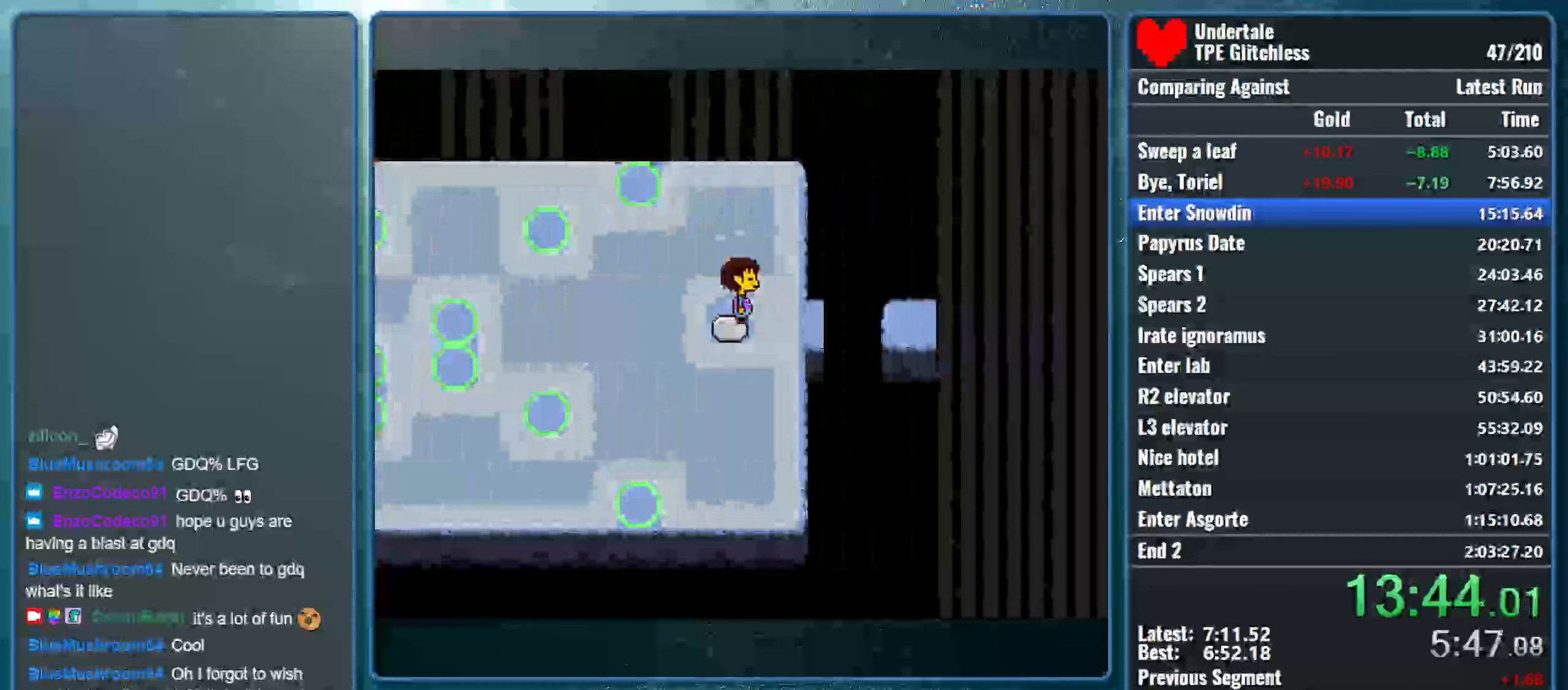
{"keys": ["right"], "events": []}
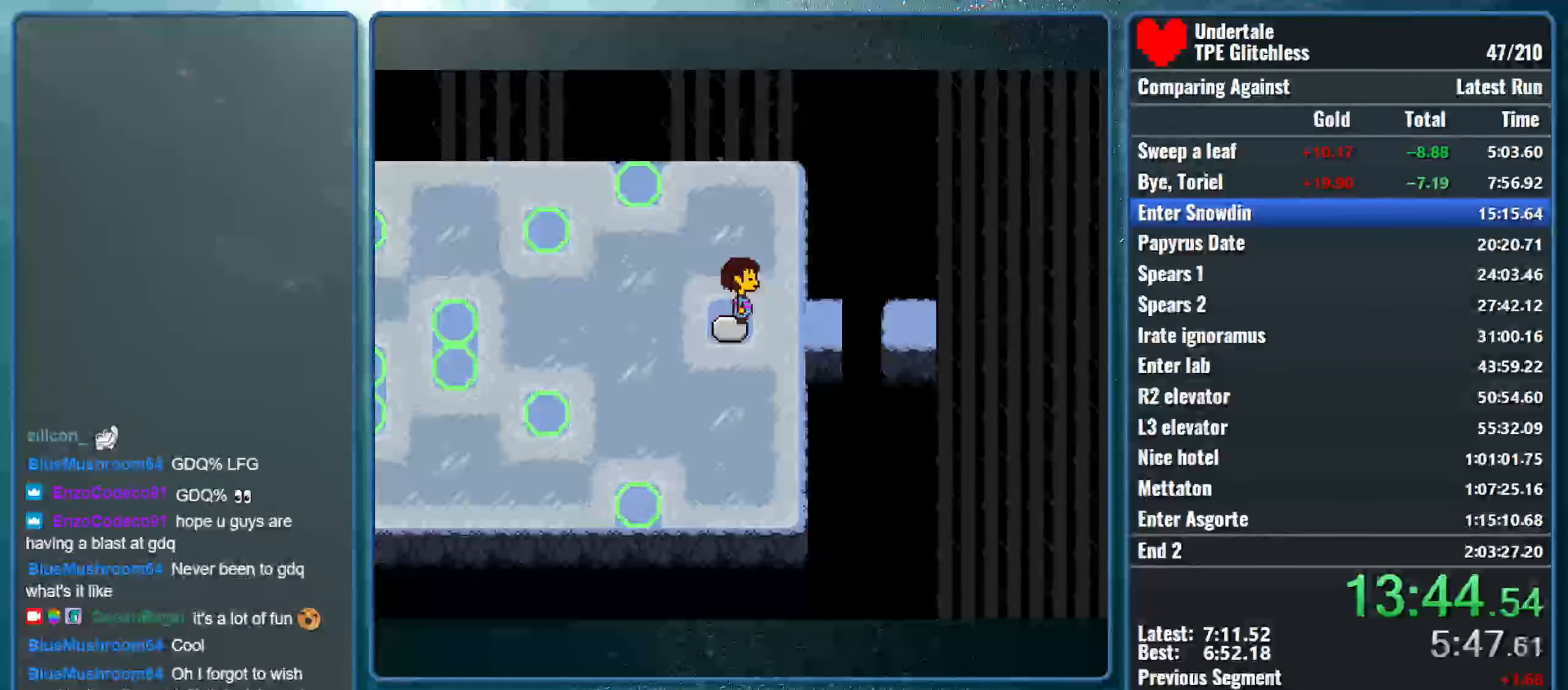
{"keys": ["right"], "events": []}
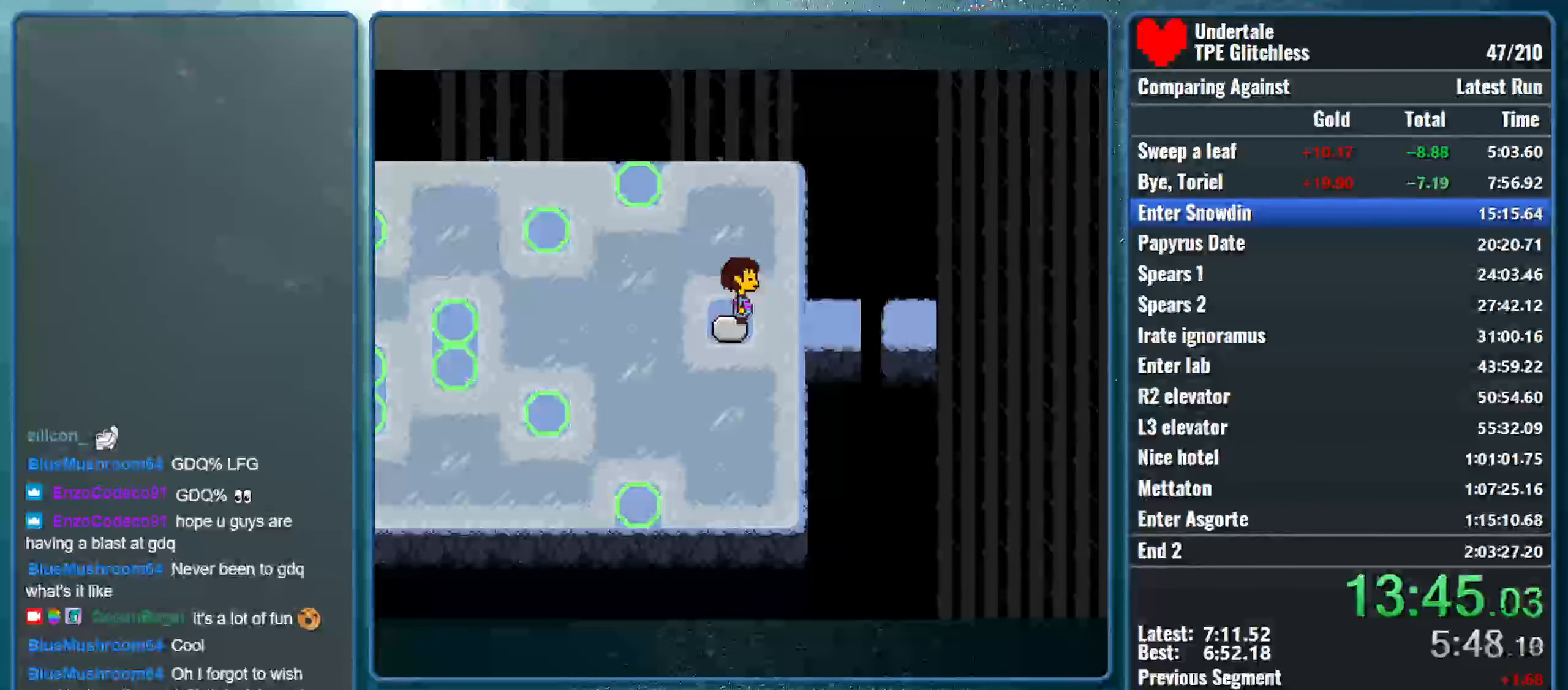
{"keys": ["right"], "events": []}
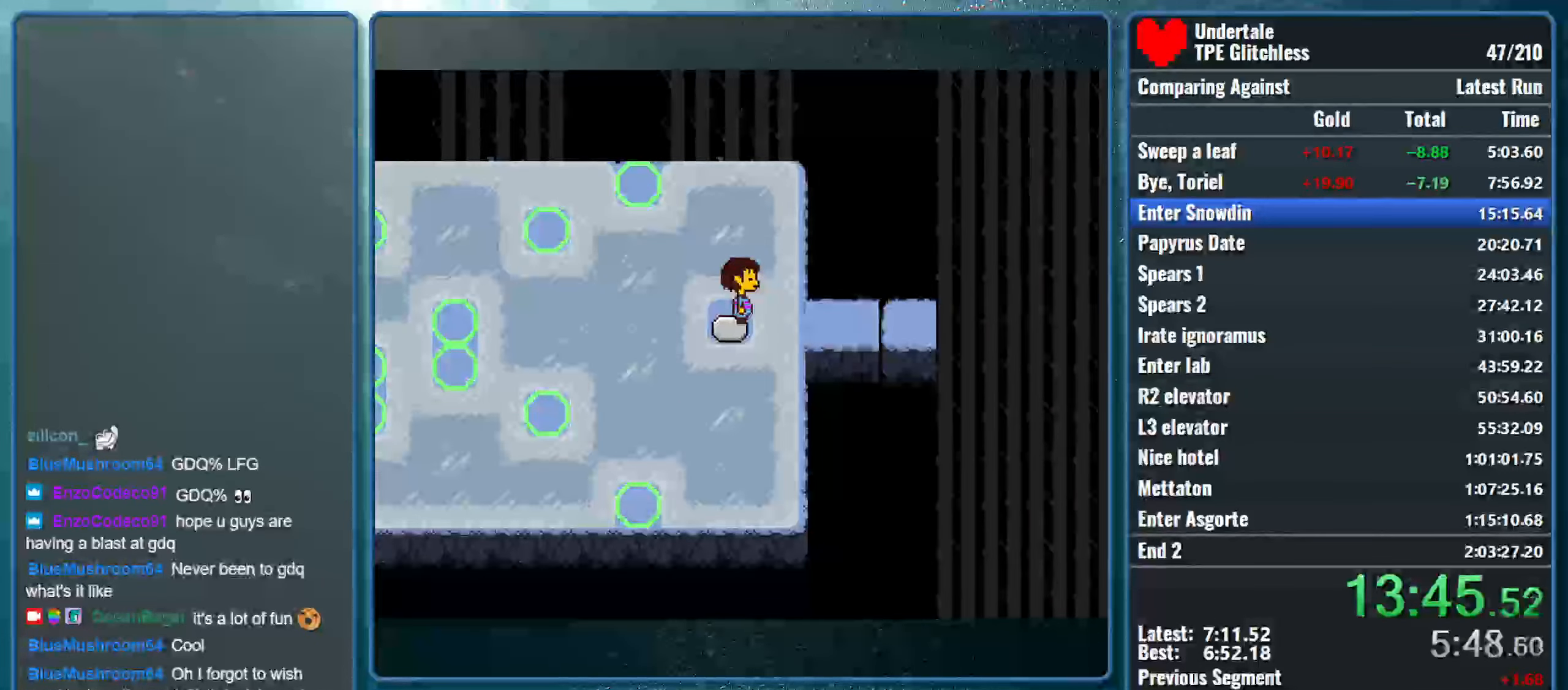
{"keys": ["right"], "events": []}
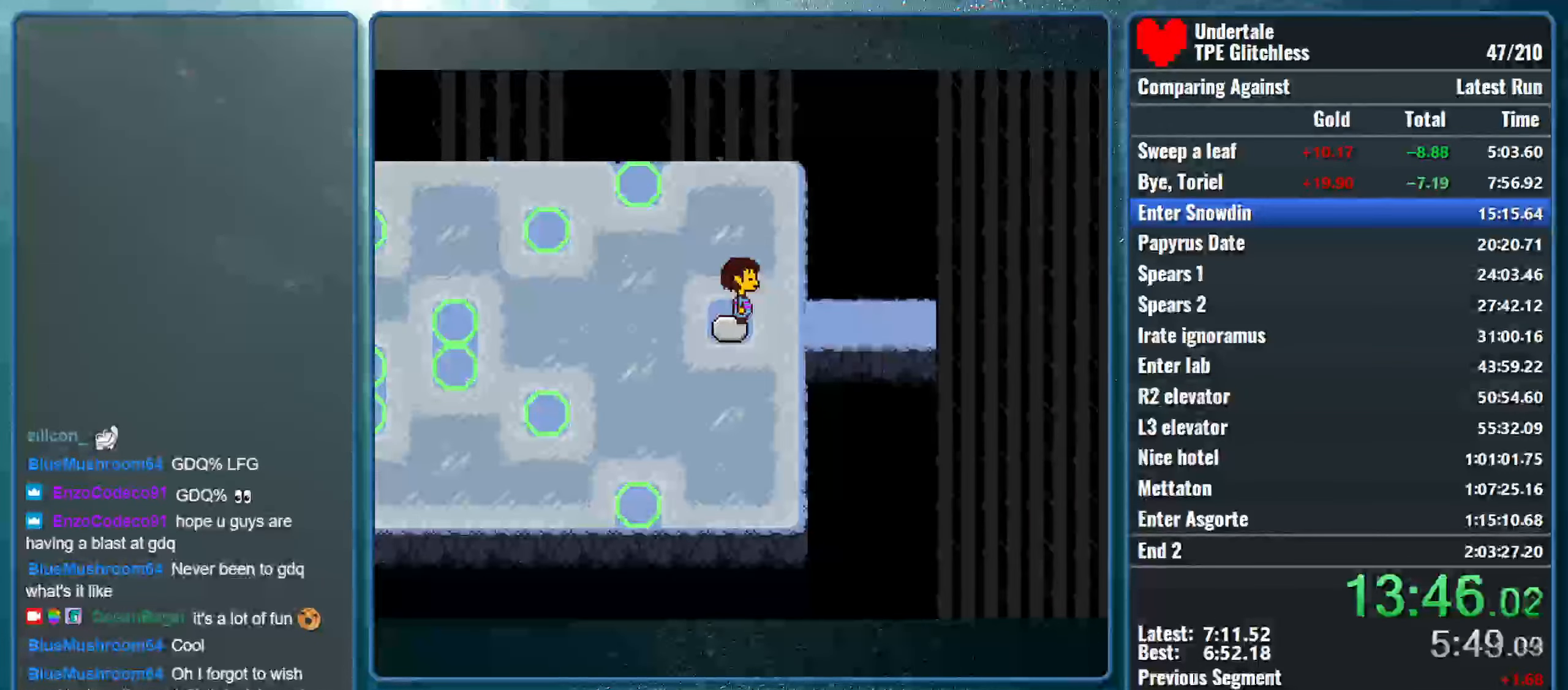
{"keys": ["right"], "events": []}
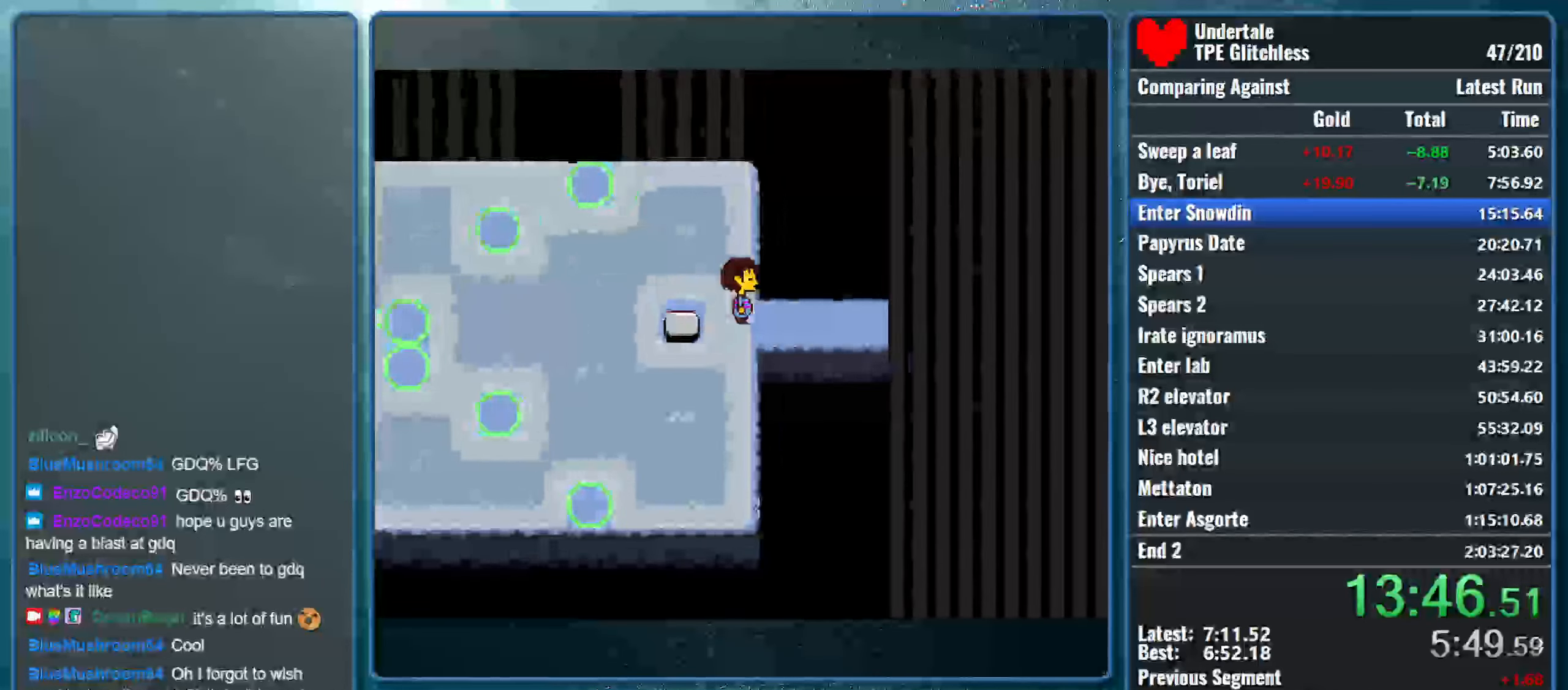
{"keys": ["right"], "events": []}
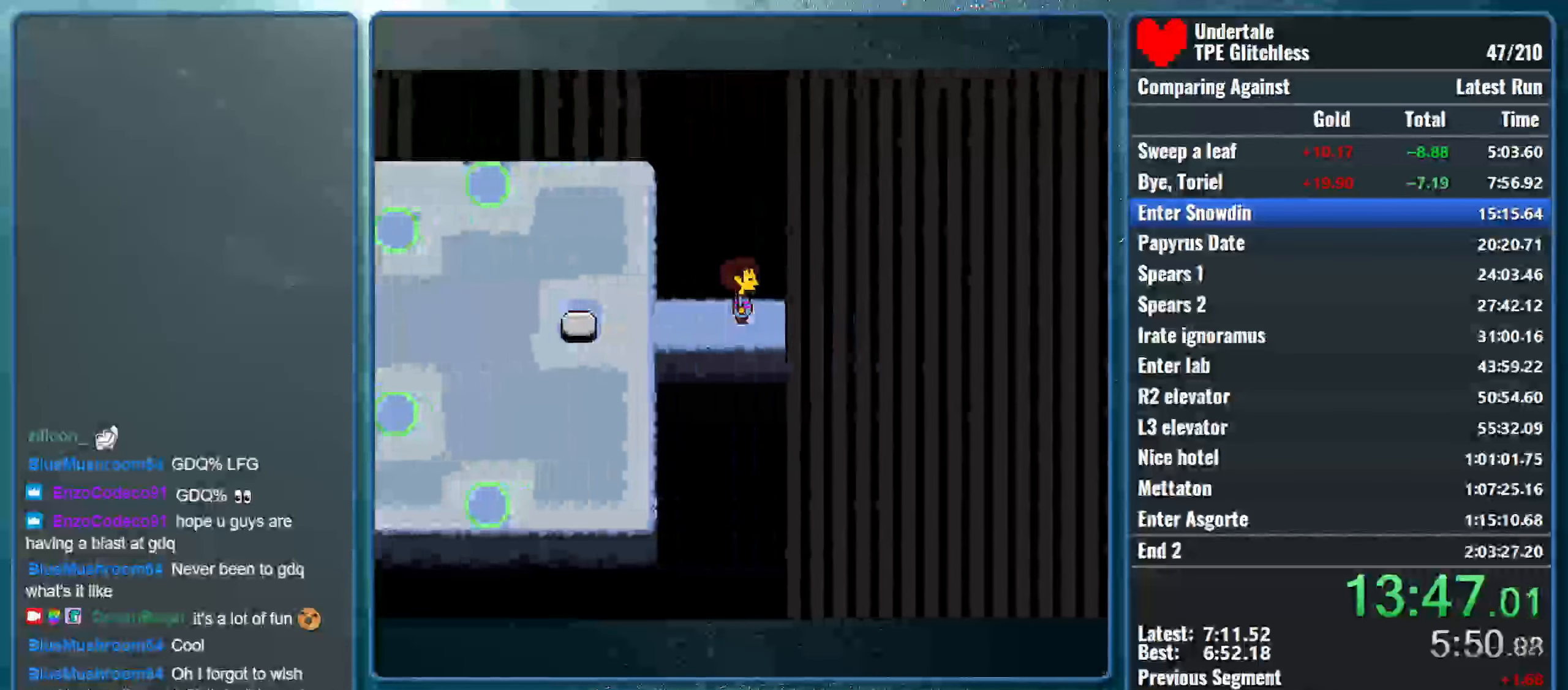
{"keys": ["right"], "events": []}
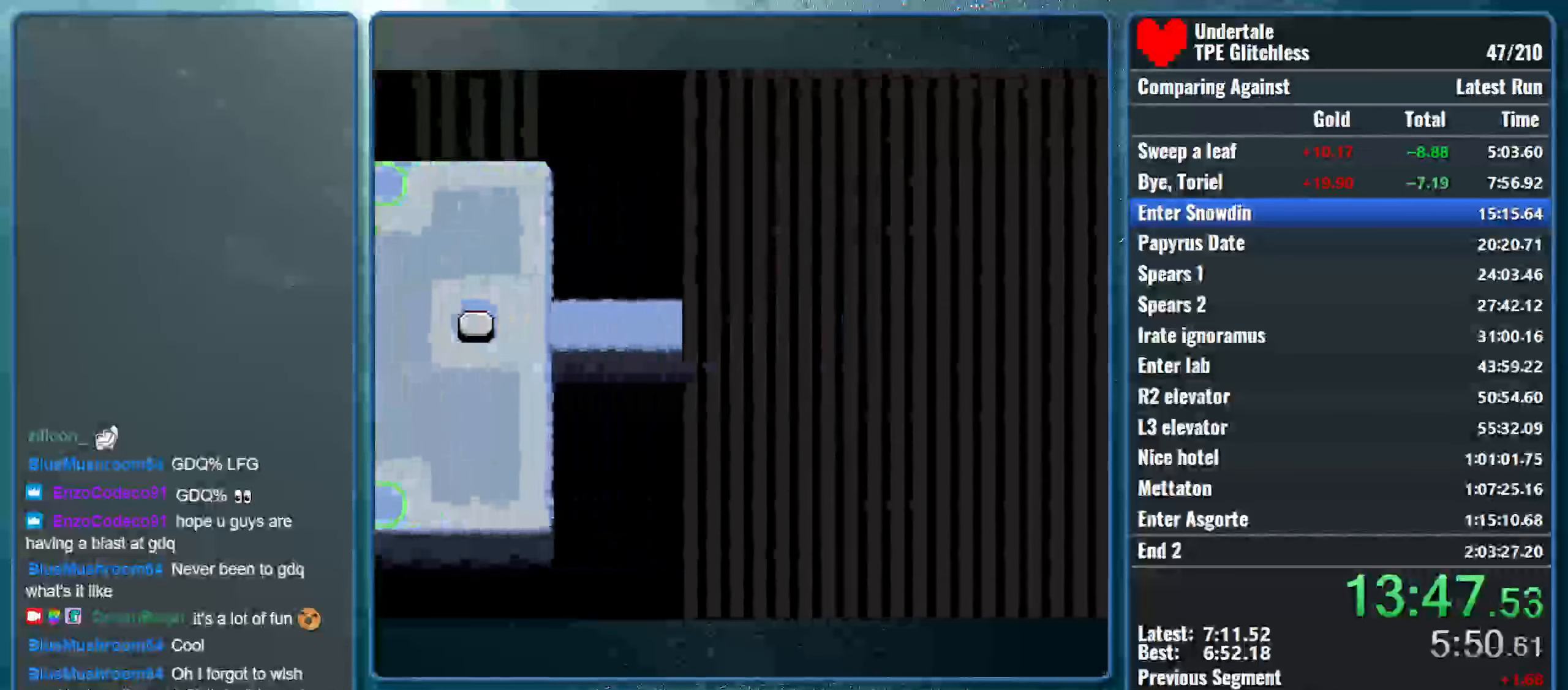
{"keys": ["right"], "events": []}
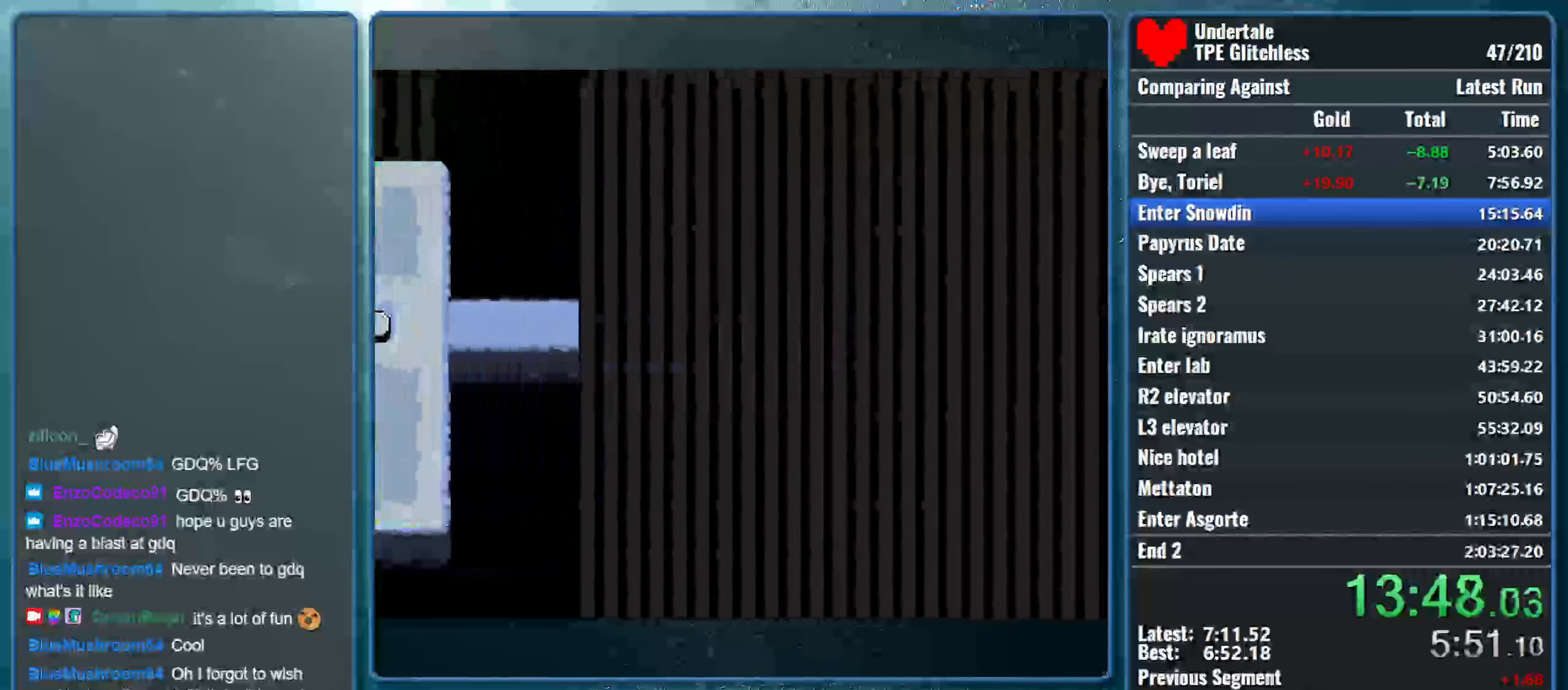
{"keys": ["right"], "events": []}
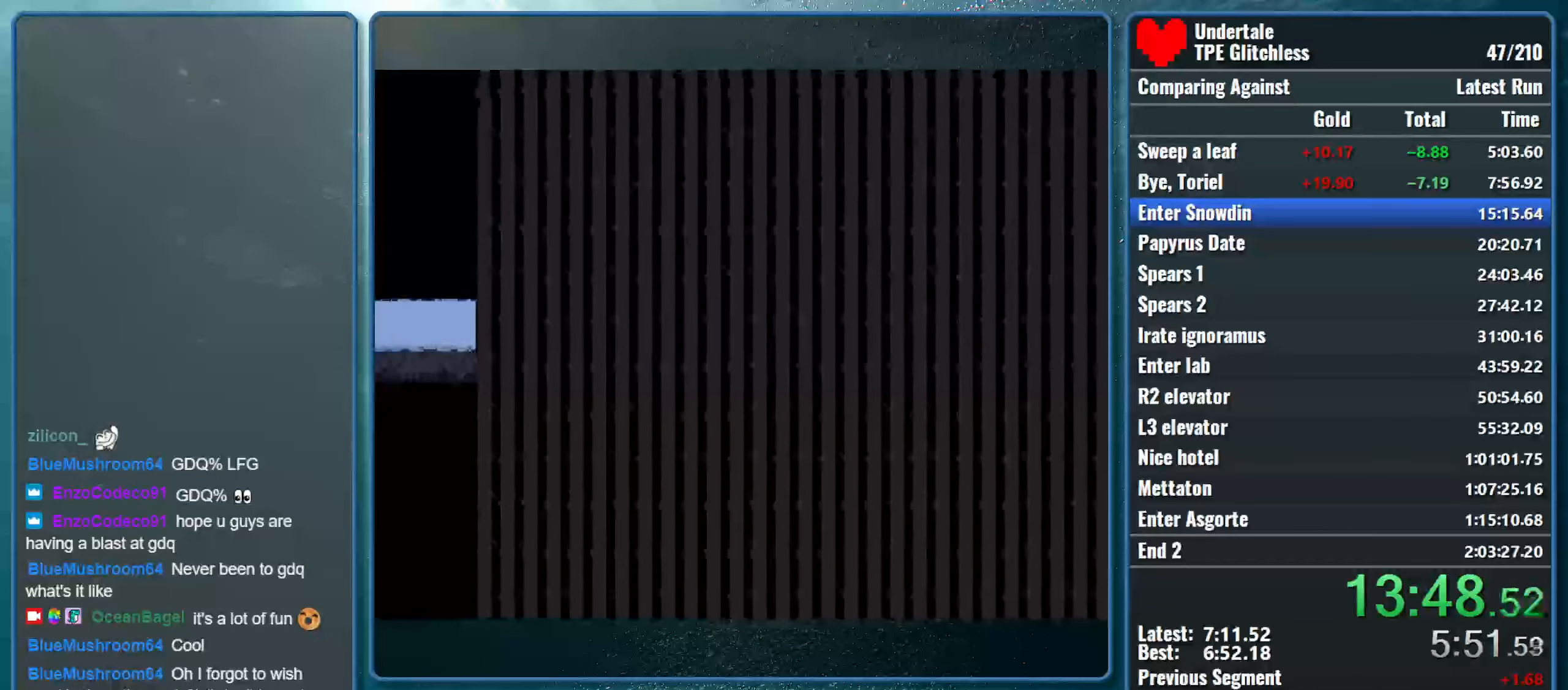
{"keys": ["right"], "events": []}
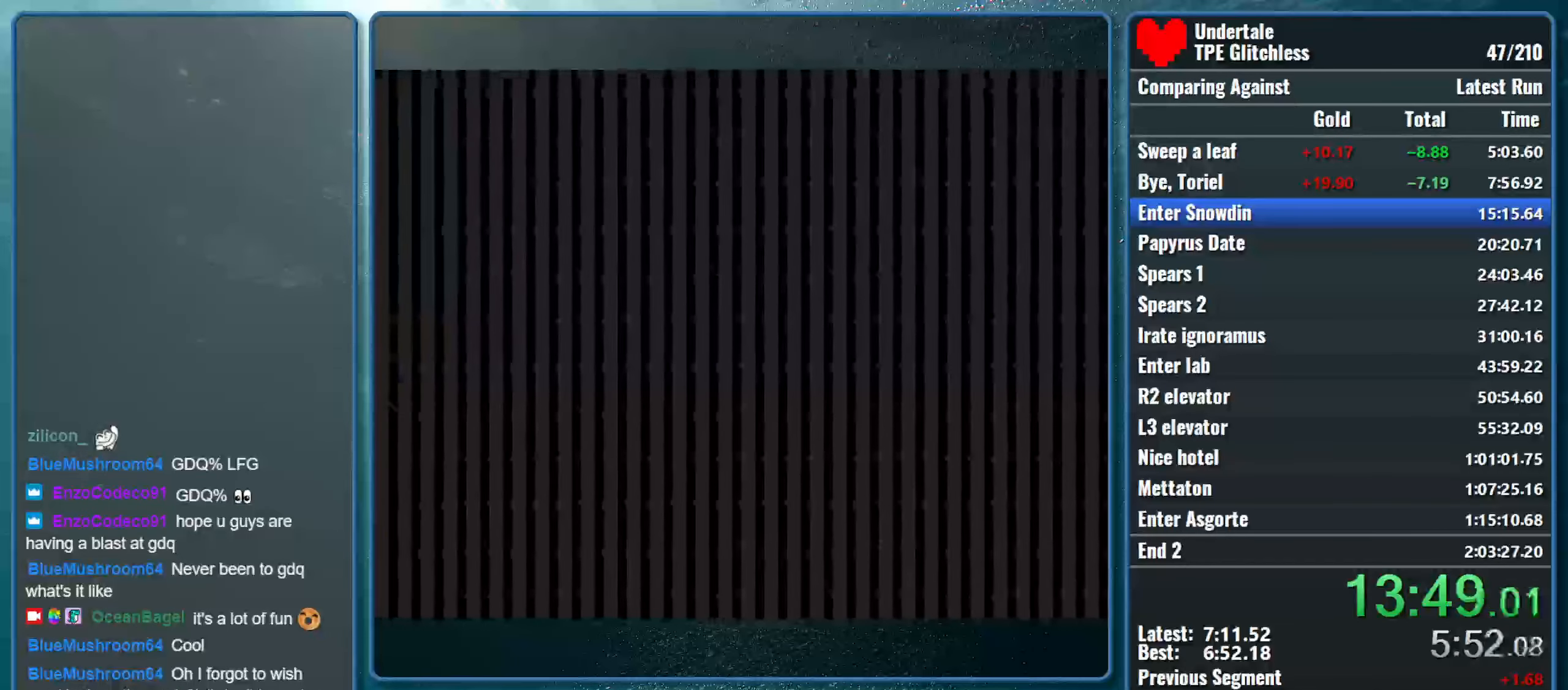
{"keys": ["right"], "events": []}
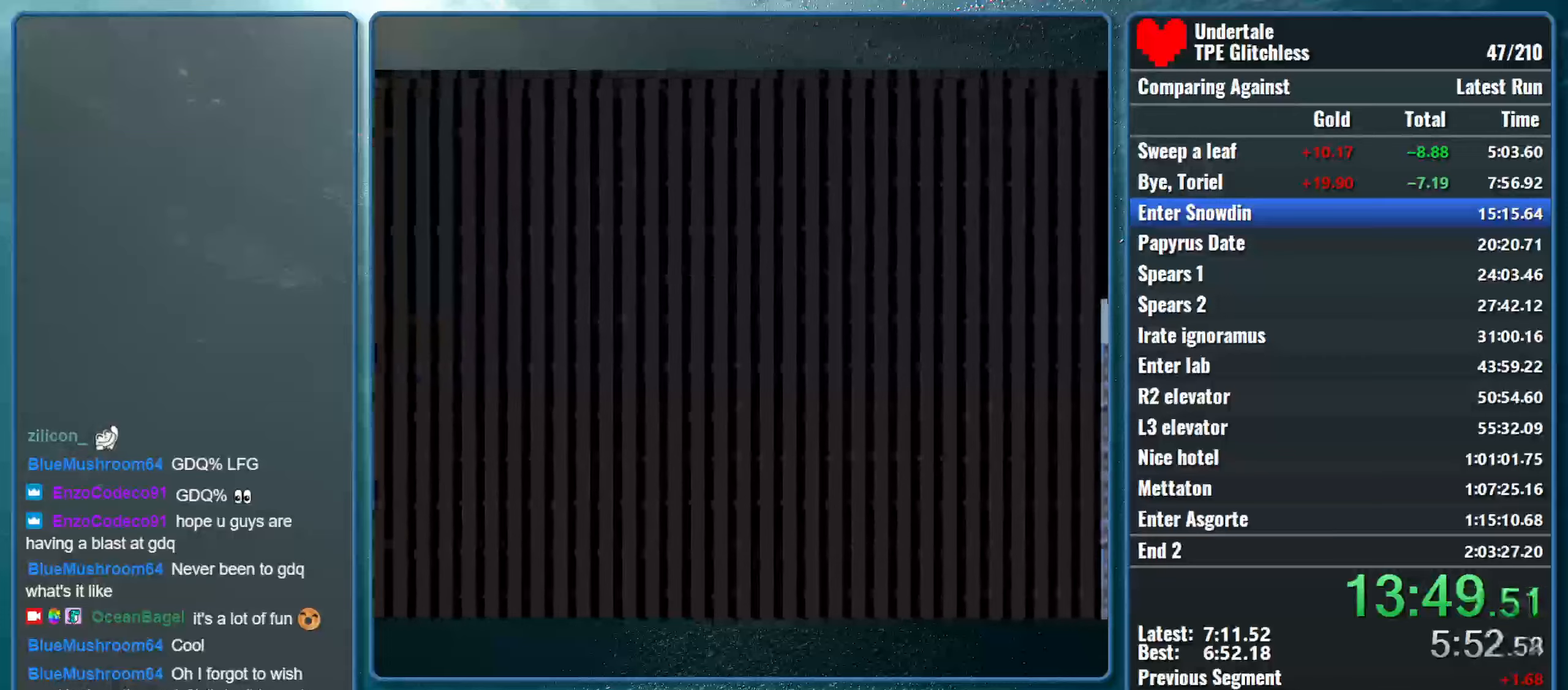
{"keys": ["right"], "events": []}
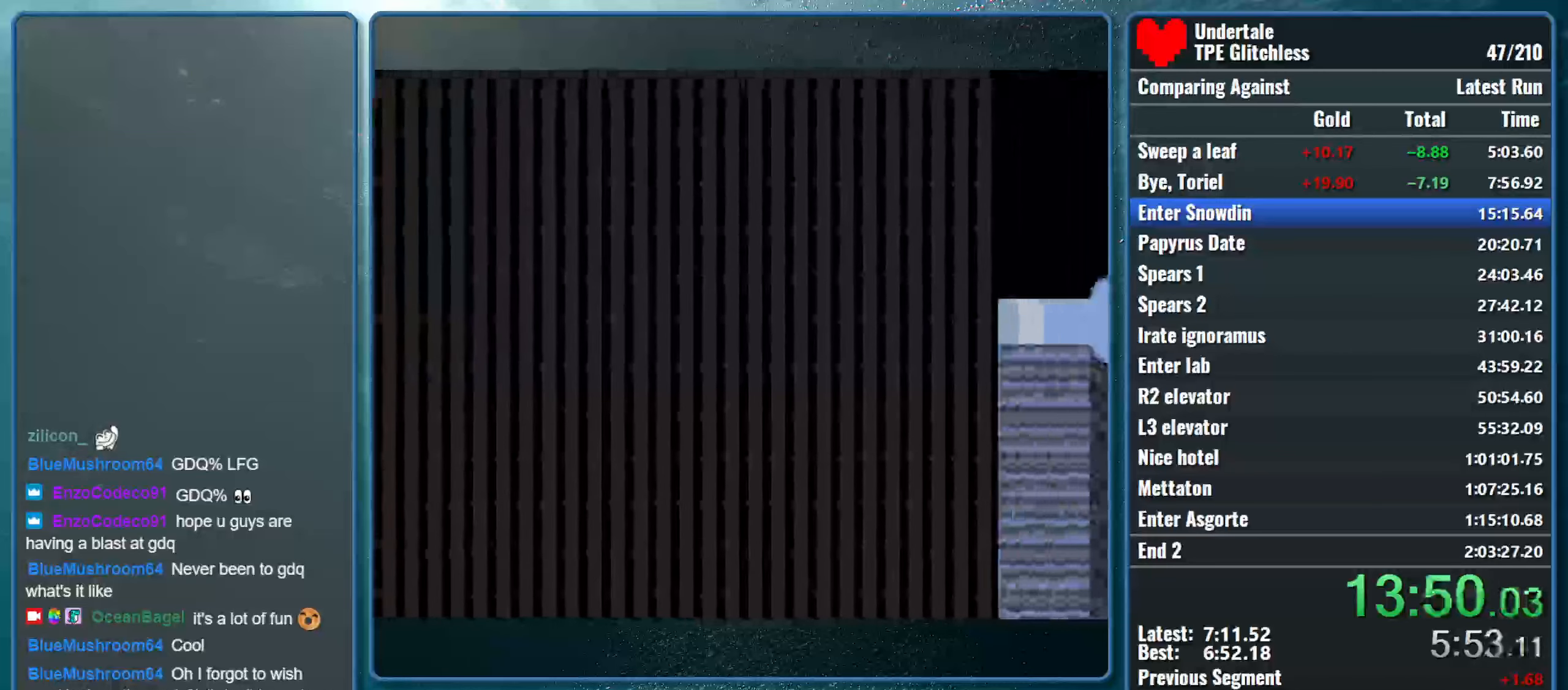
{"keys": ["right"], "events": []}
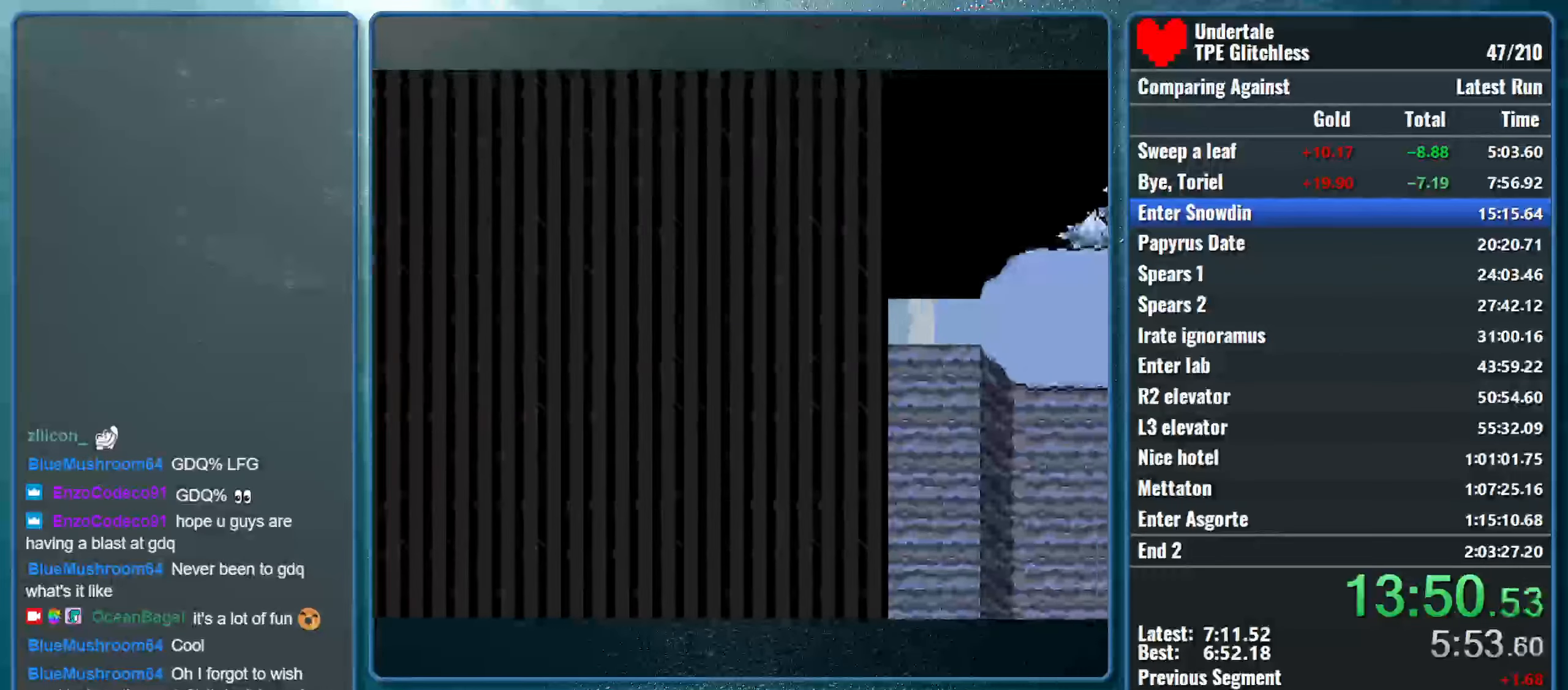
{"keys": ["right"], "events": []}